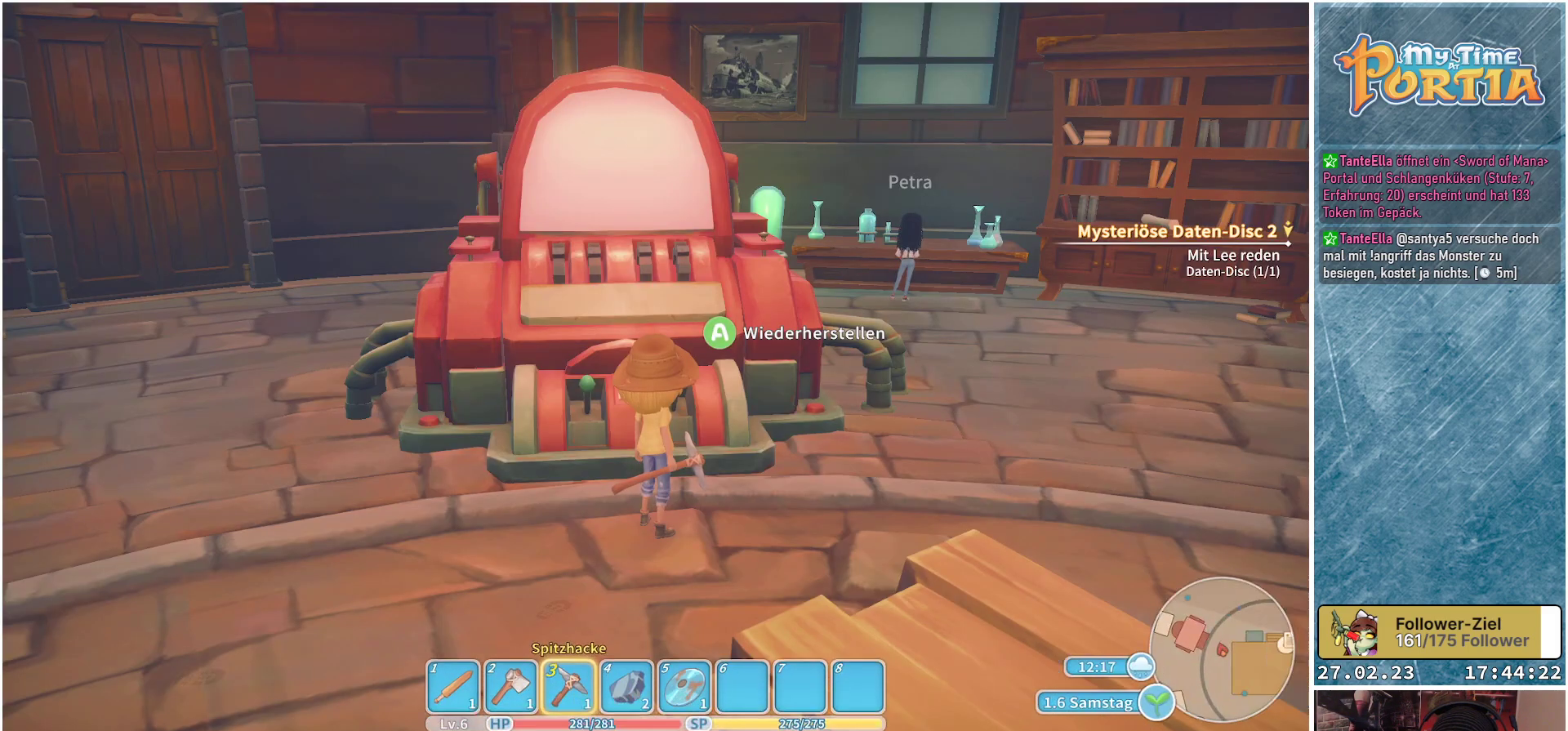
Gameplay with a controller (Xbox layout); each line is a JSON object with the inputs held at the frame after it. "events" lists button and stick changes between this image and that frame as [ms after this image, input, new state], when the widget could be followed in between.
{"buttons": [], "left_stick": "up-right", "right_stick": "center", "events": [[100, "right_stick", "right"], [200, "left_stick", "right"], [317, "left_stick", "up-right"], [367, "right_stick", "center"]]}
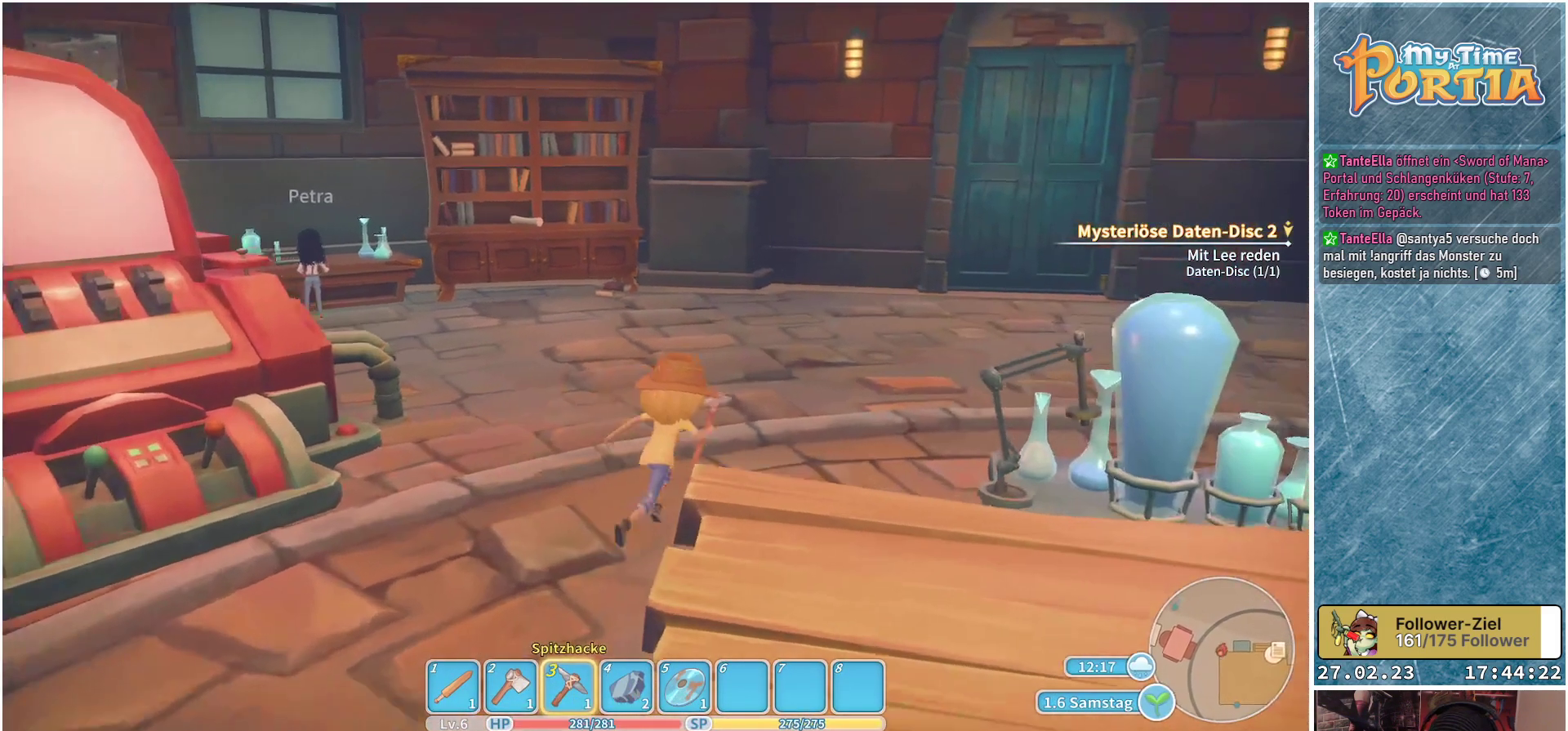
{"buttons": [], "left_stick": "up-right", "right_stick": "center", "events": []}
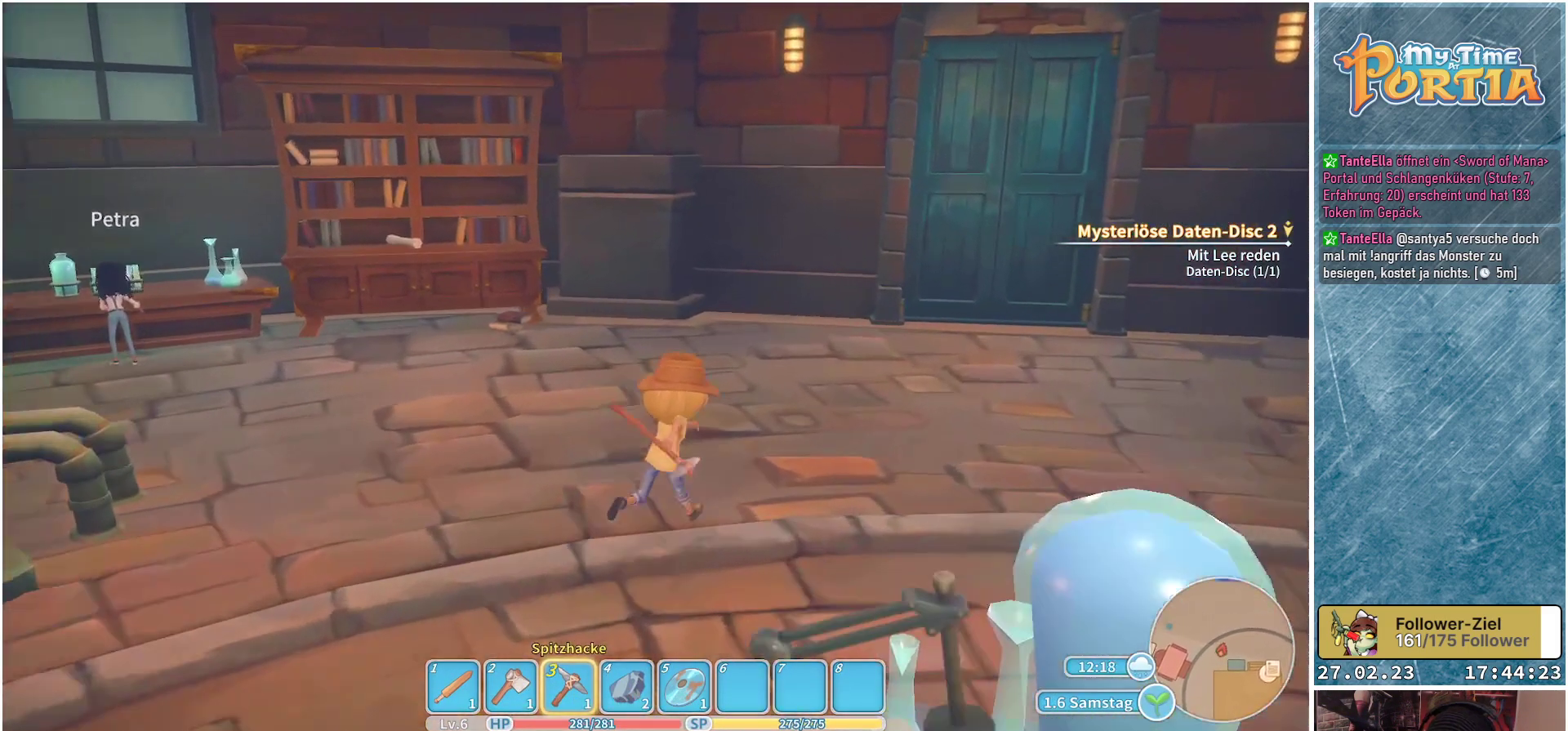
{"buttons": [], "left_stick": "up", "right_stick": "center", "events": [[33, "right_stick", "right"], [384, "left_stick", "up"], [384, "right_stick", "center"]]}
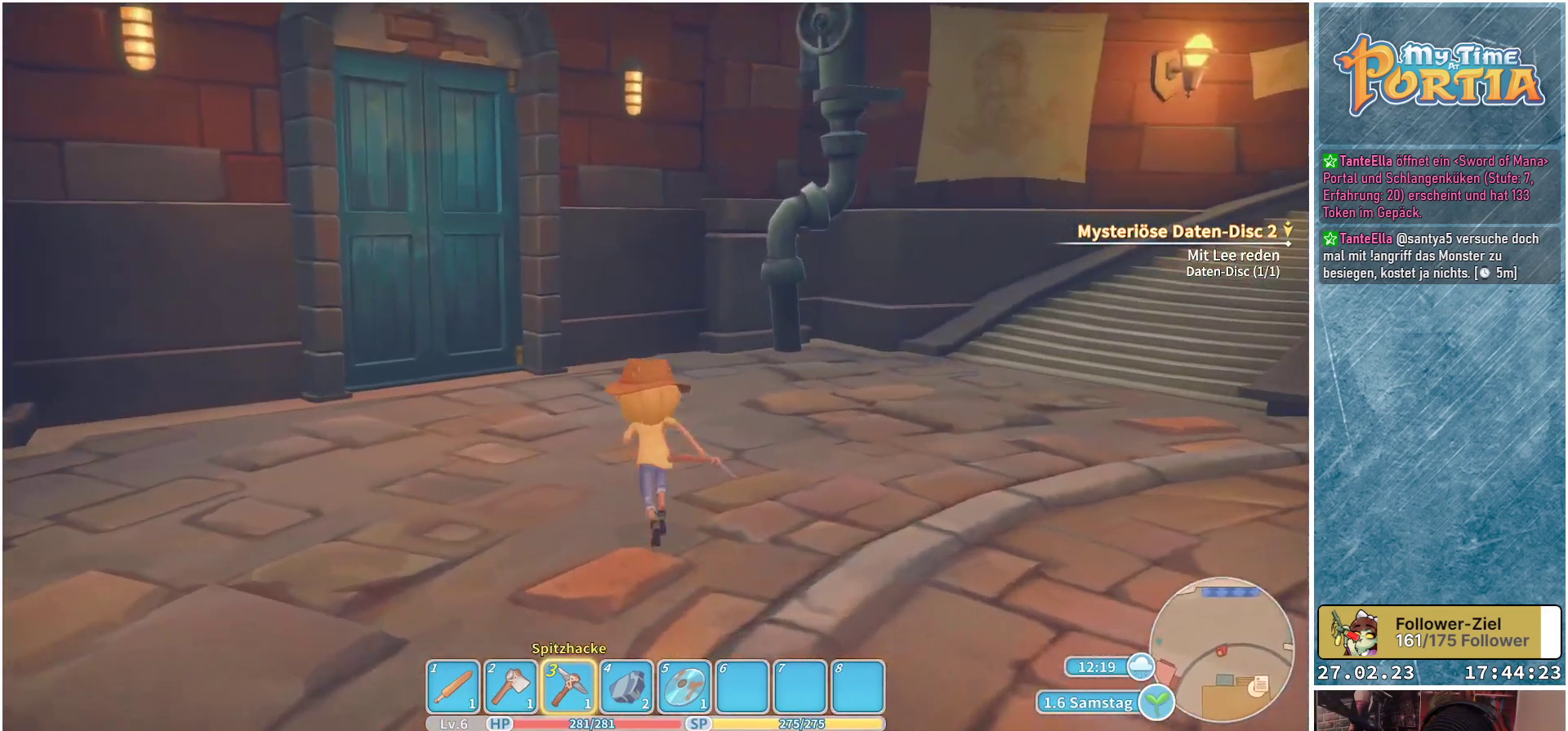
{"buttons": [], "left_stick": "up", "right_stick": "center", "events": []}
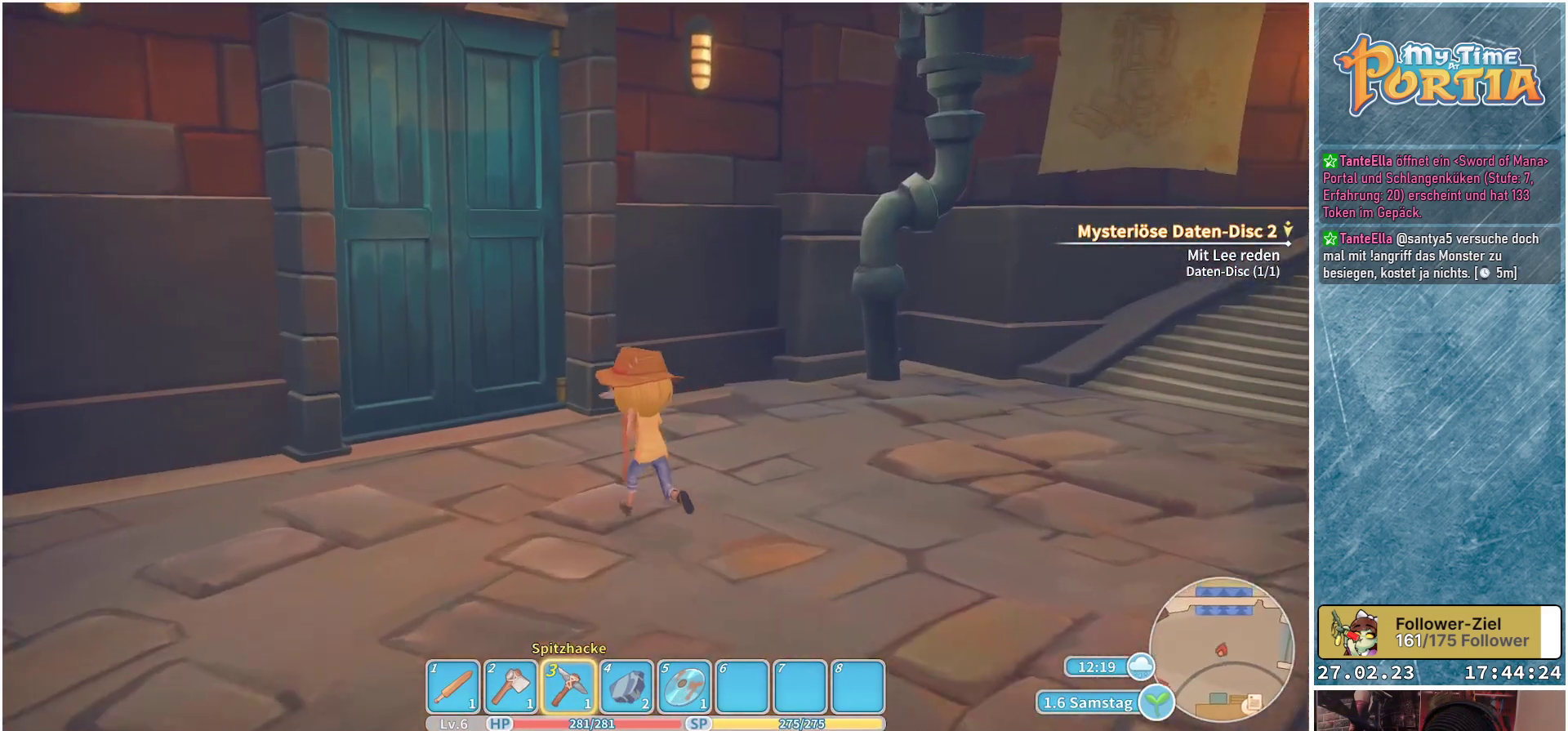
{"buttons": [], "left_stick": "up", "right_stick": "left", "events": [[284, "right_stick", "left"]]}
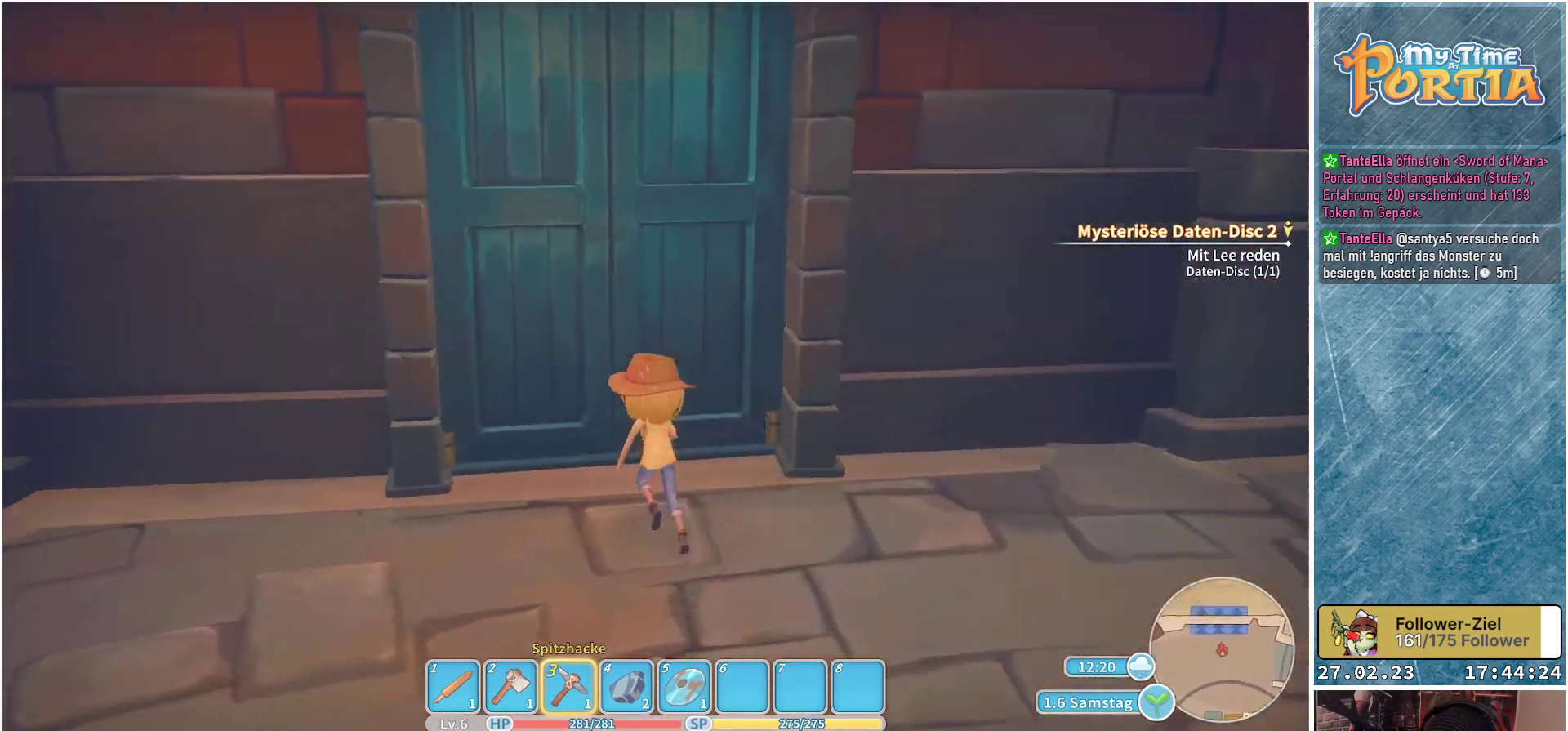
{"buttons": [], "left_stick": "center", "right_stick": "center", "events": [[34, "right_stick", "center"], [201, "A", "down"], [201, "left_stick", "center"], [284, "A", "up"]]}
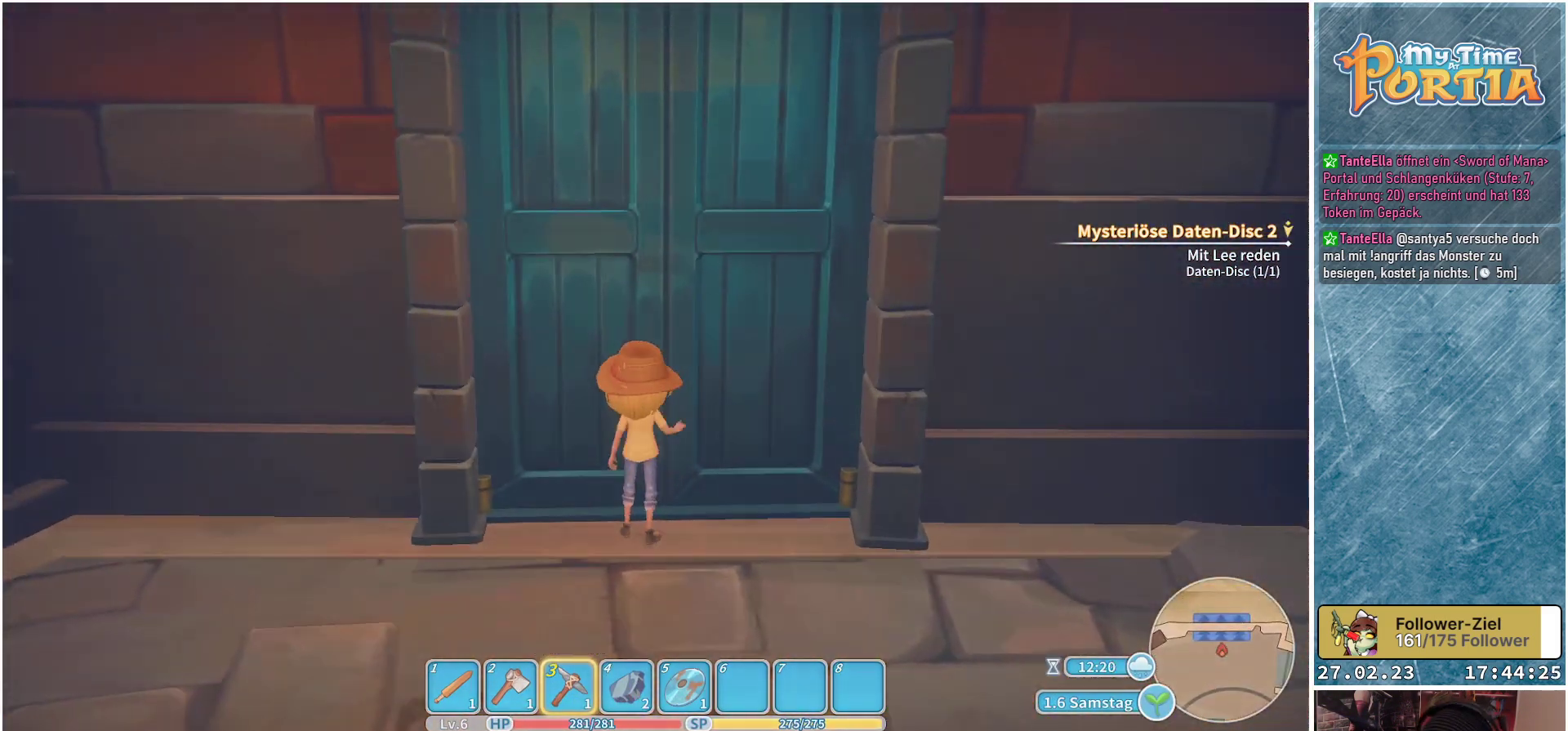
{"buttons": [], "left_stick": "center", "right_stick": "center", "events": []}
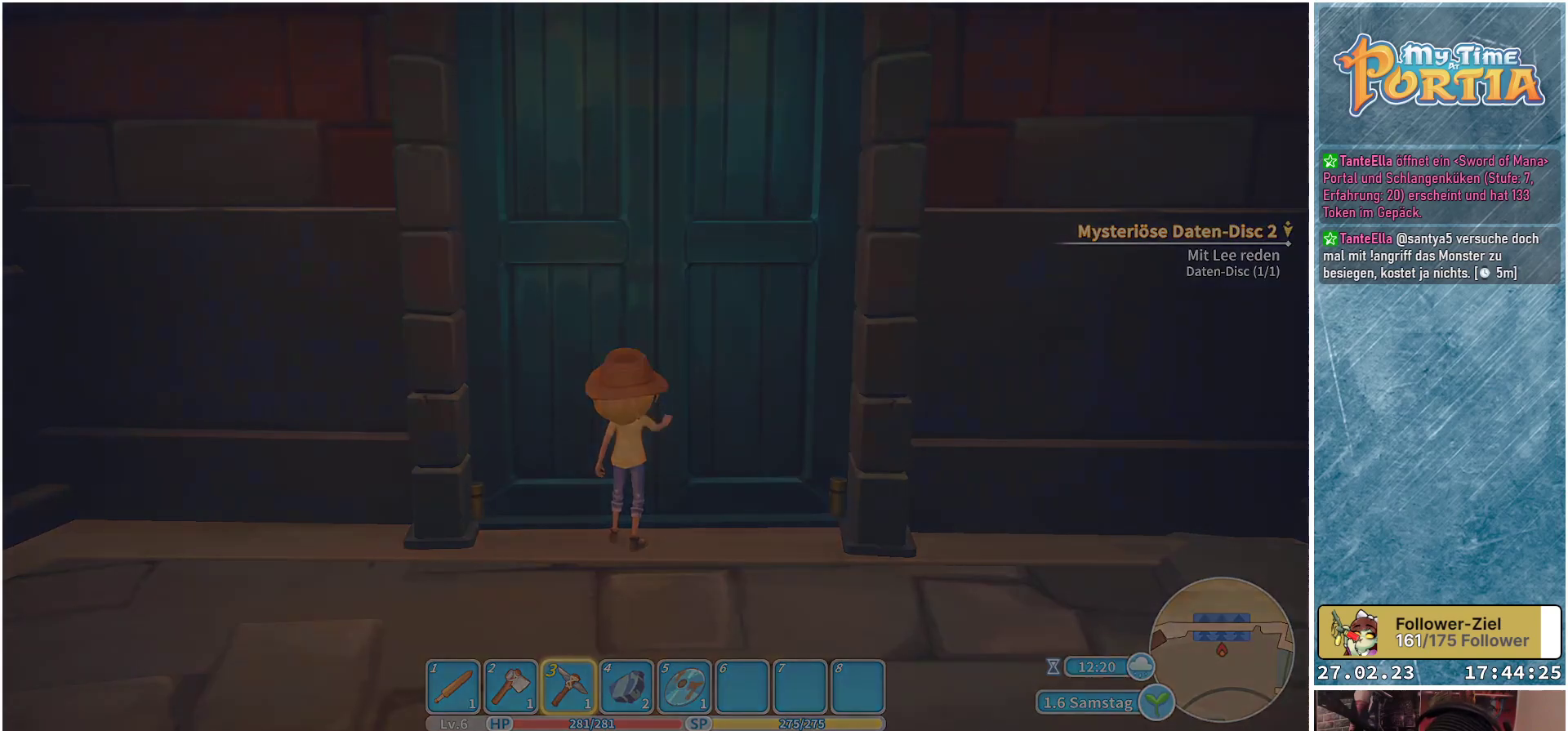
{"buttons": [], "left_stick": "center", "right_stick": "center", "events": []}
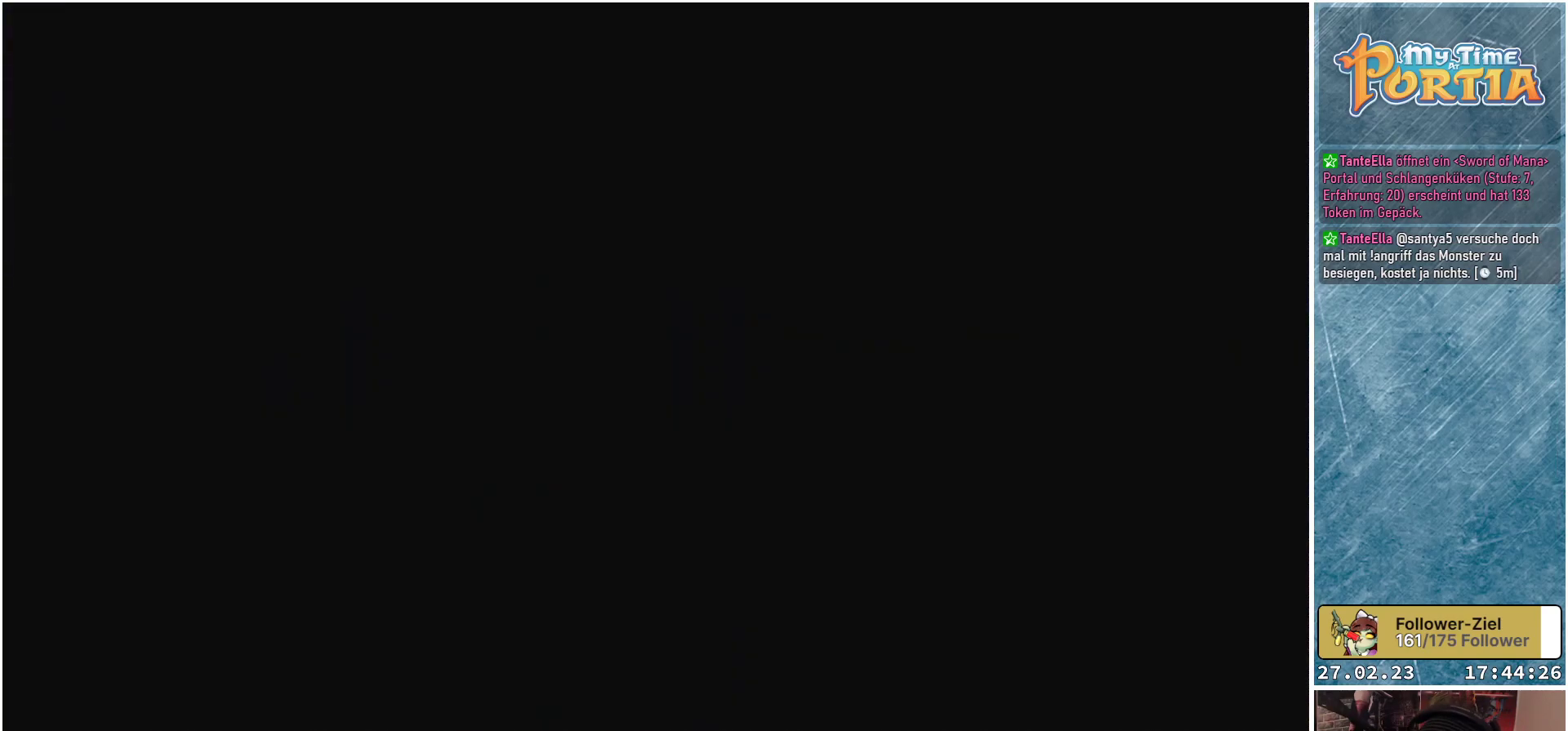
{"buttons": [], "left_stick": "center", "right_stick": "center", "events": []}
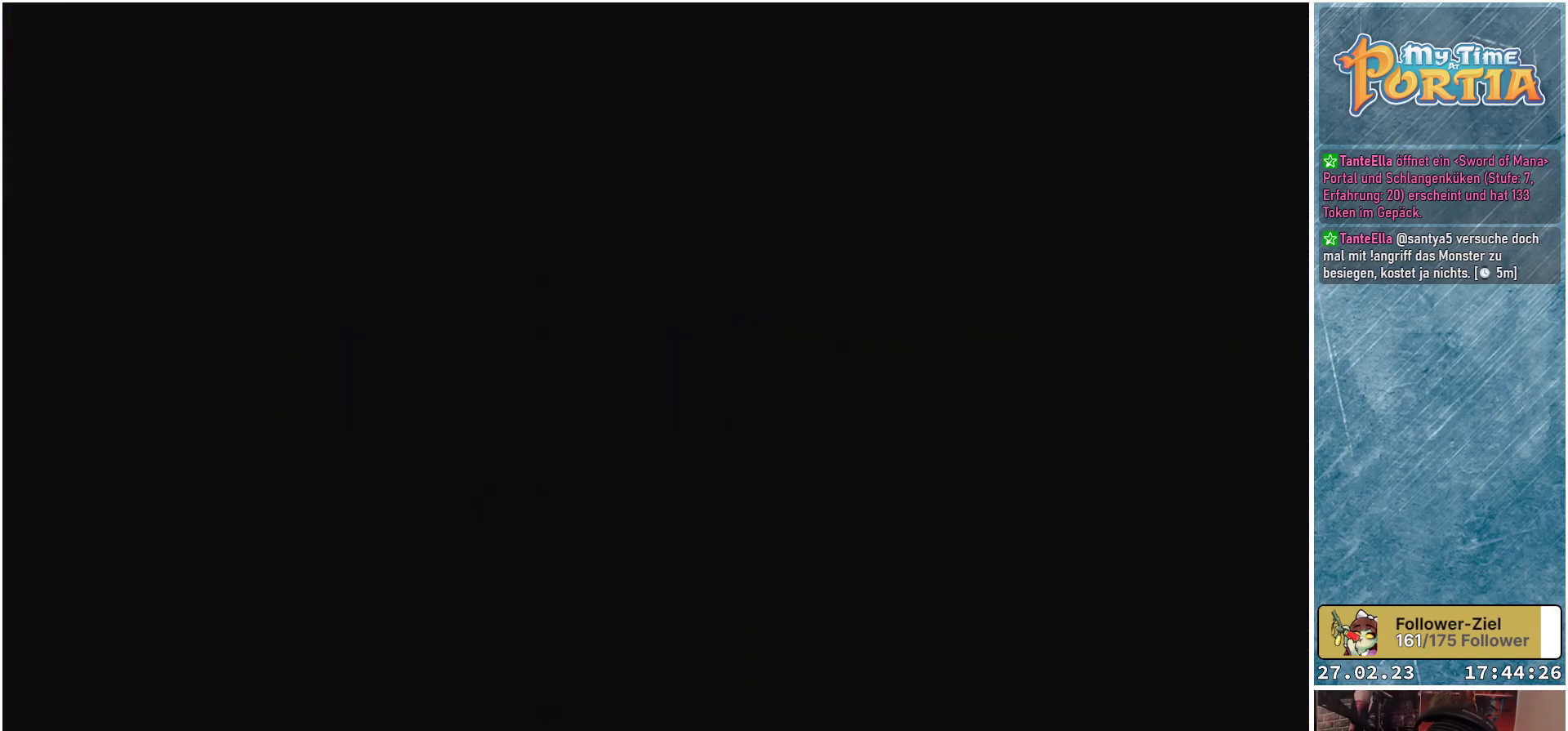
{"buttons": [], "left_stick": "center", "right_stick": "center", "events": []}
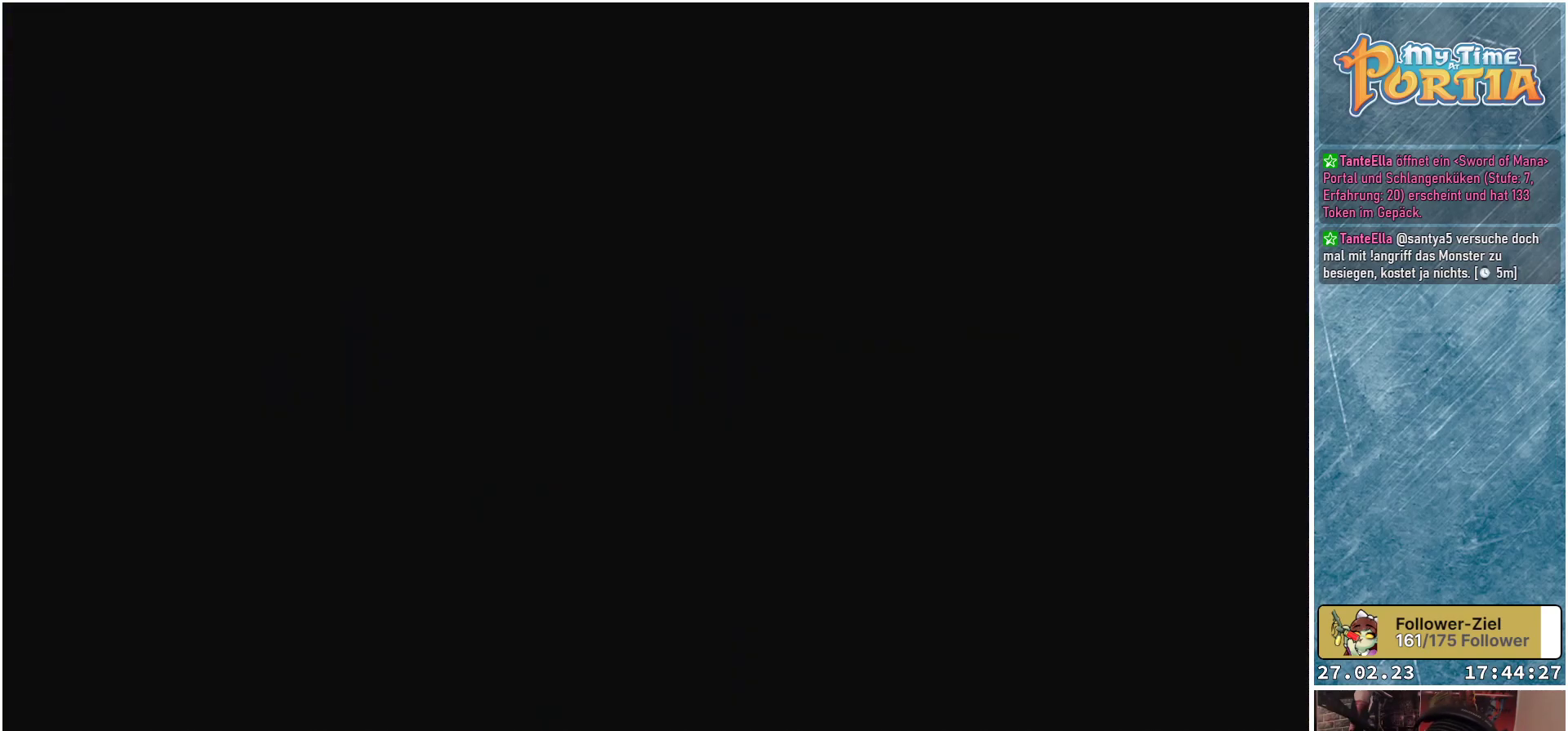
{"buttons": [], "left_stick": "center", "right_stick": "center", "events": []}
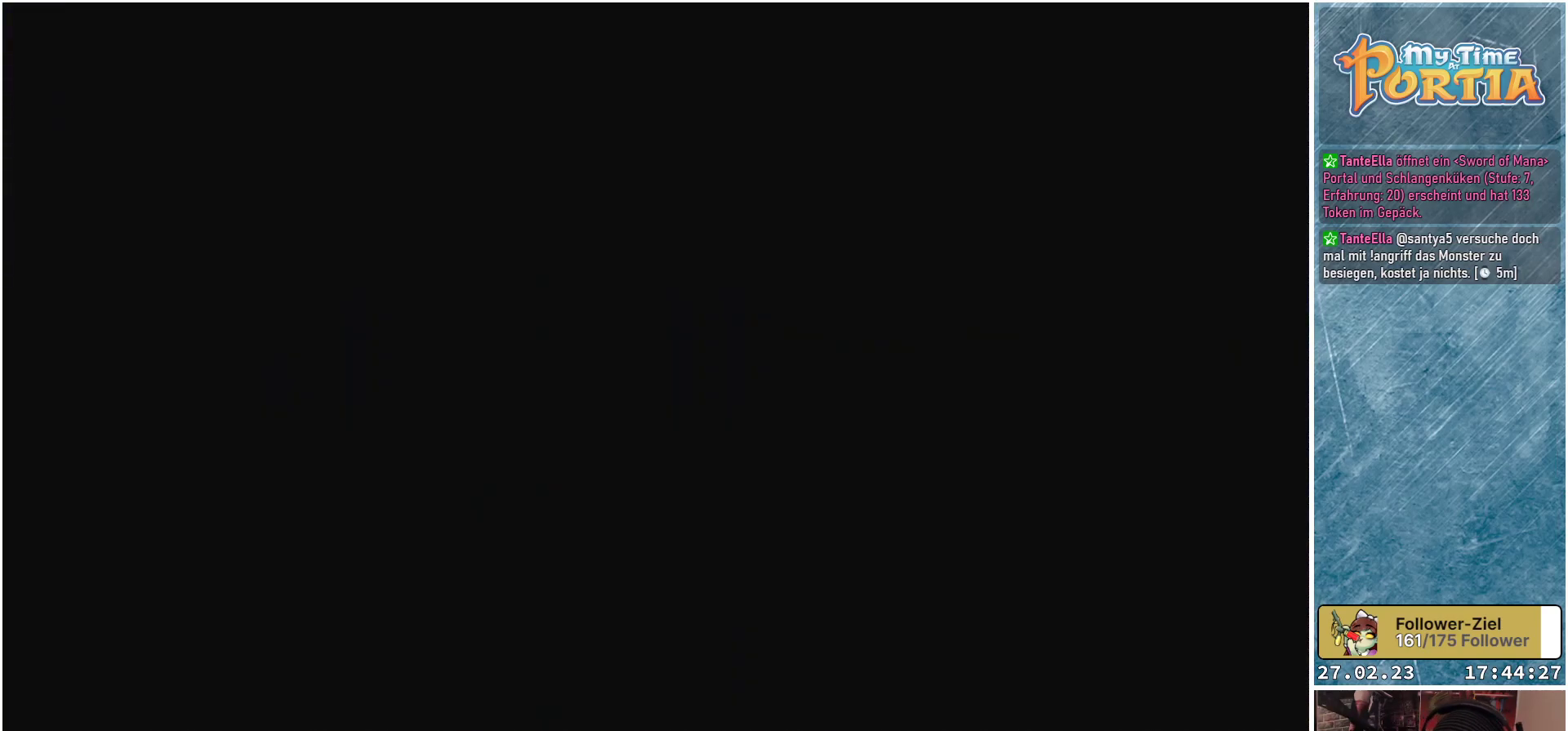
{"buttons": [], "left_stick": "center", "right_stick": "center", "events": []}
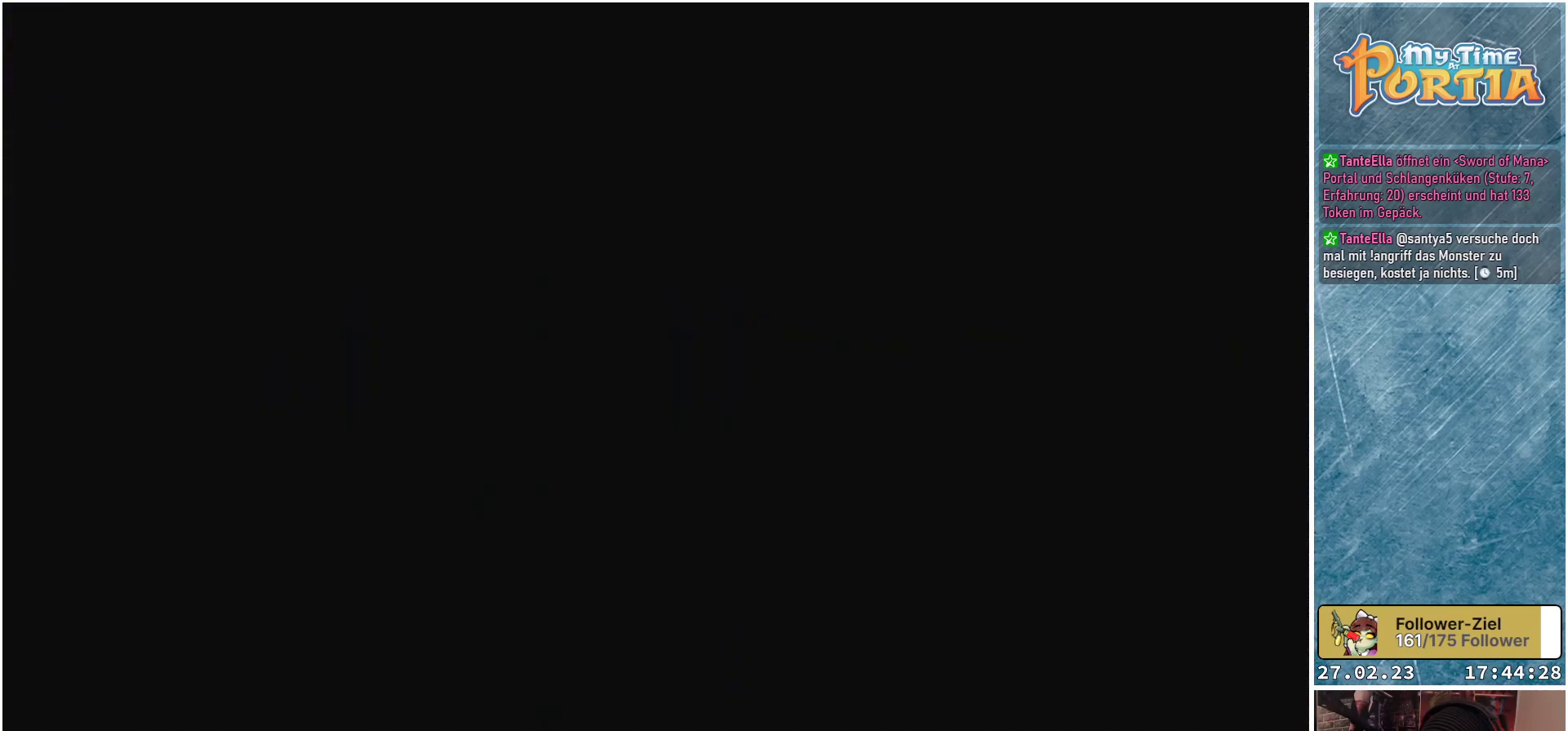
{"buttons": [], "left_stick": "center", "right_stick": "center", "events": []}
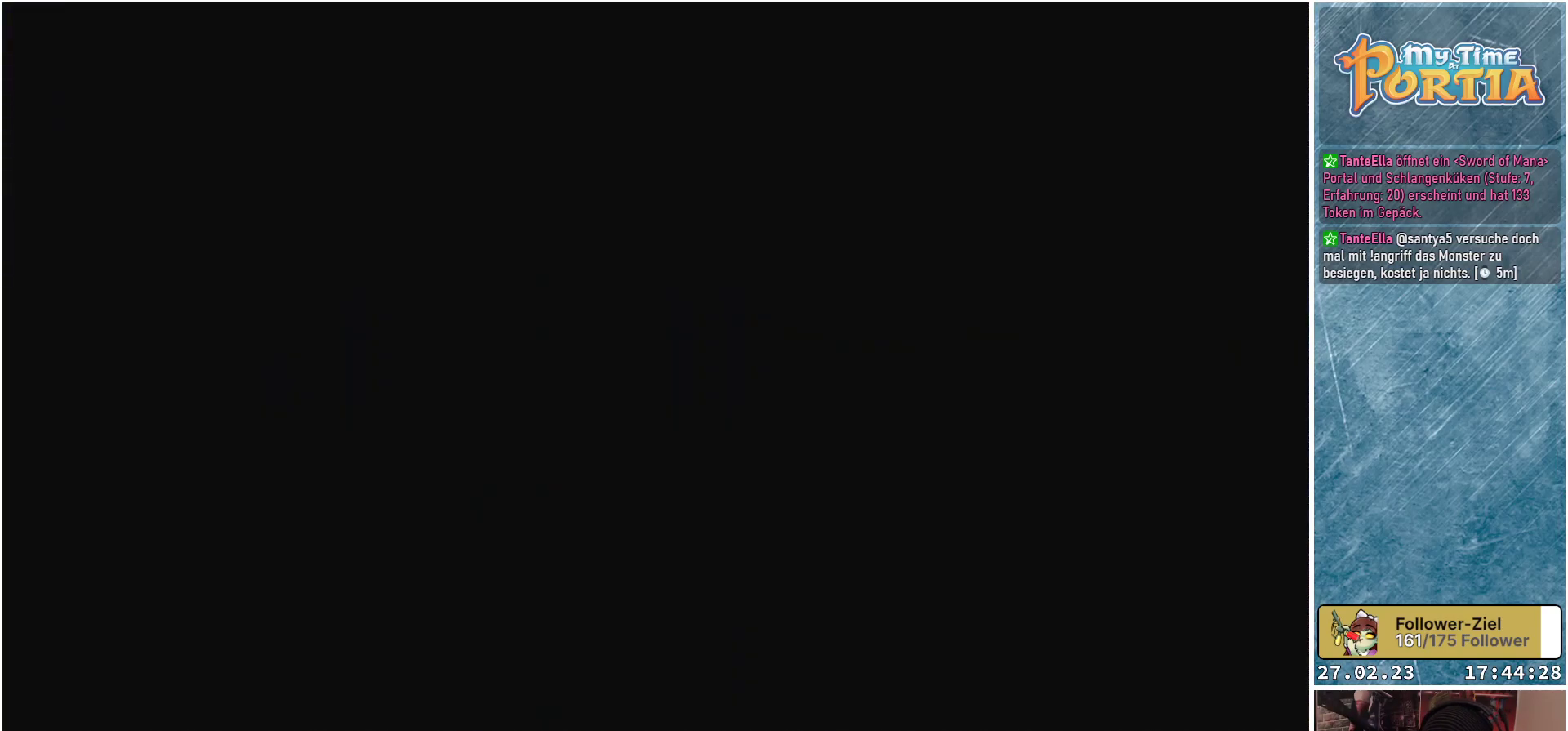
{"buttons": [], "left_stick": "center", "right_stick": "down-right", "events": [[367, "right_stick", "down-right"]]}
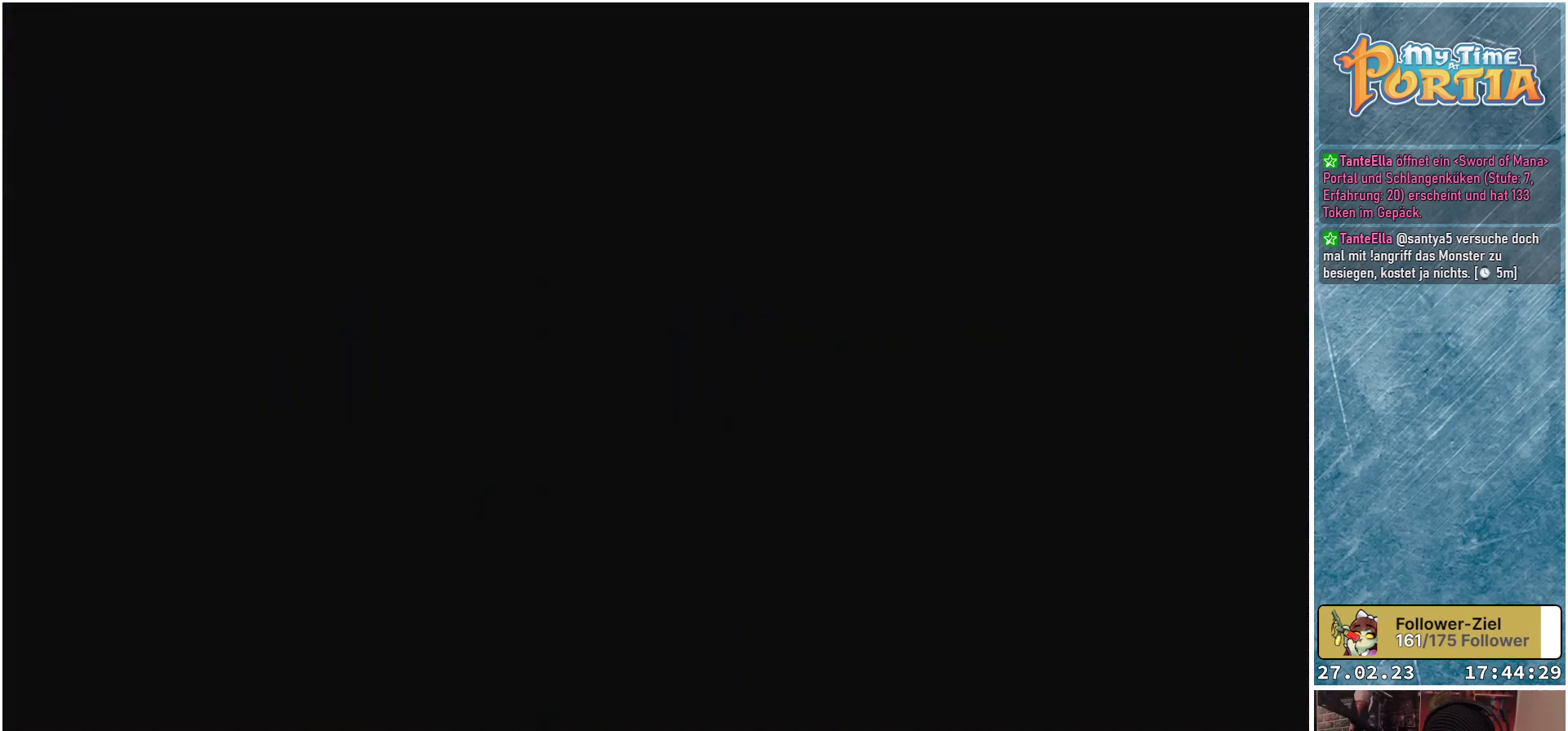
{"buttons": [], "left_stick": "center", "right_stick": "center", "events": [[117, "right_stick", "center"]]}
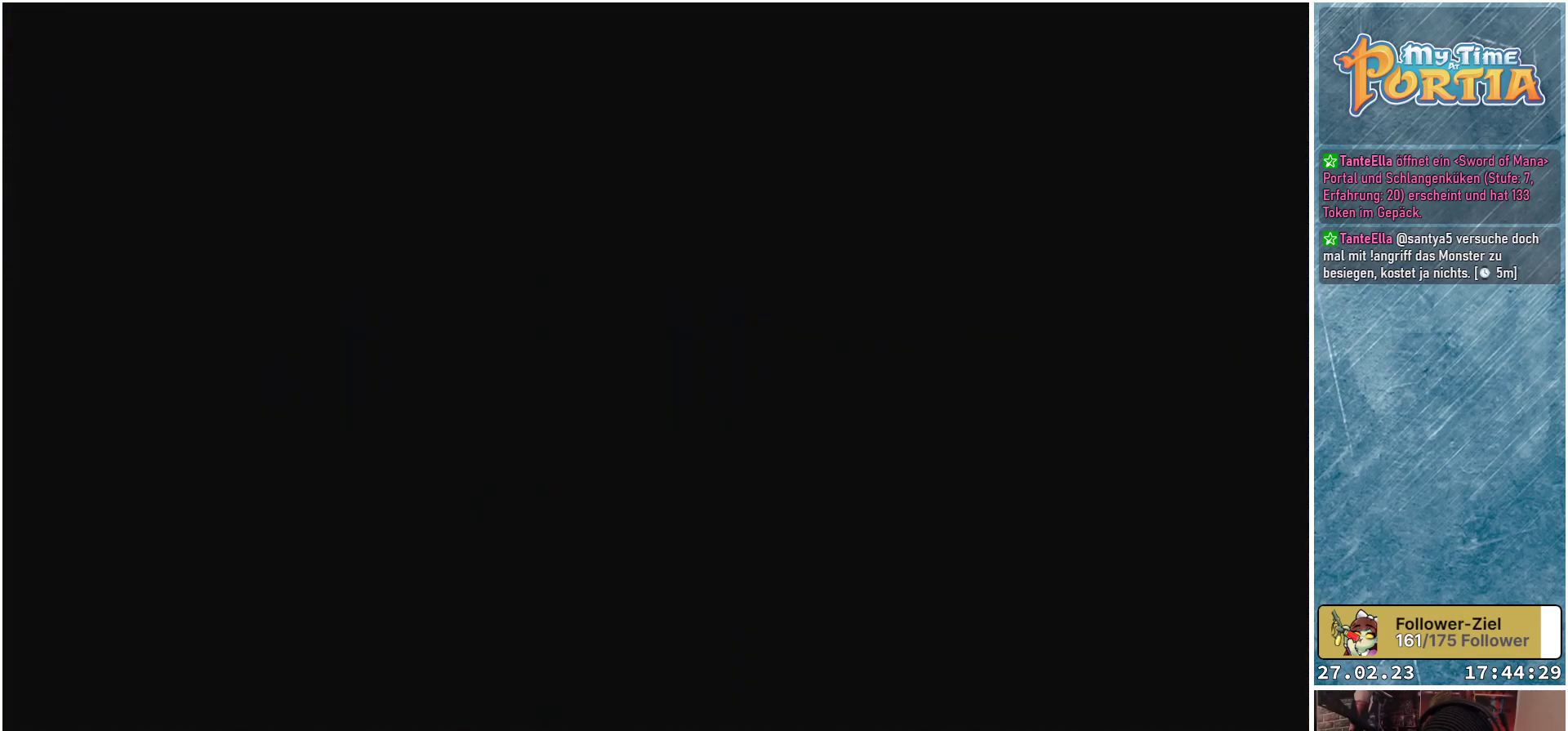
{"buttons": [], "left_stick": "center", "right_stick": "center", "events": []}
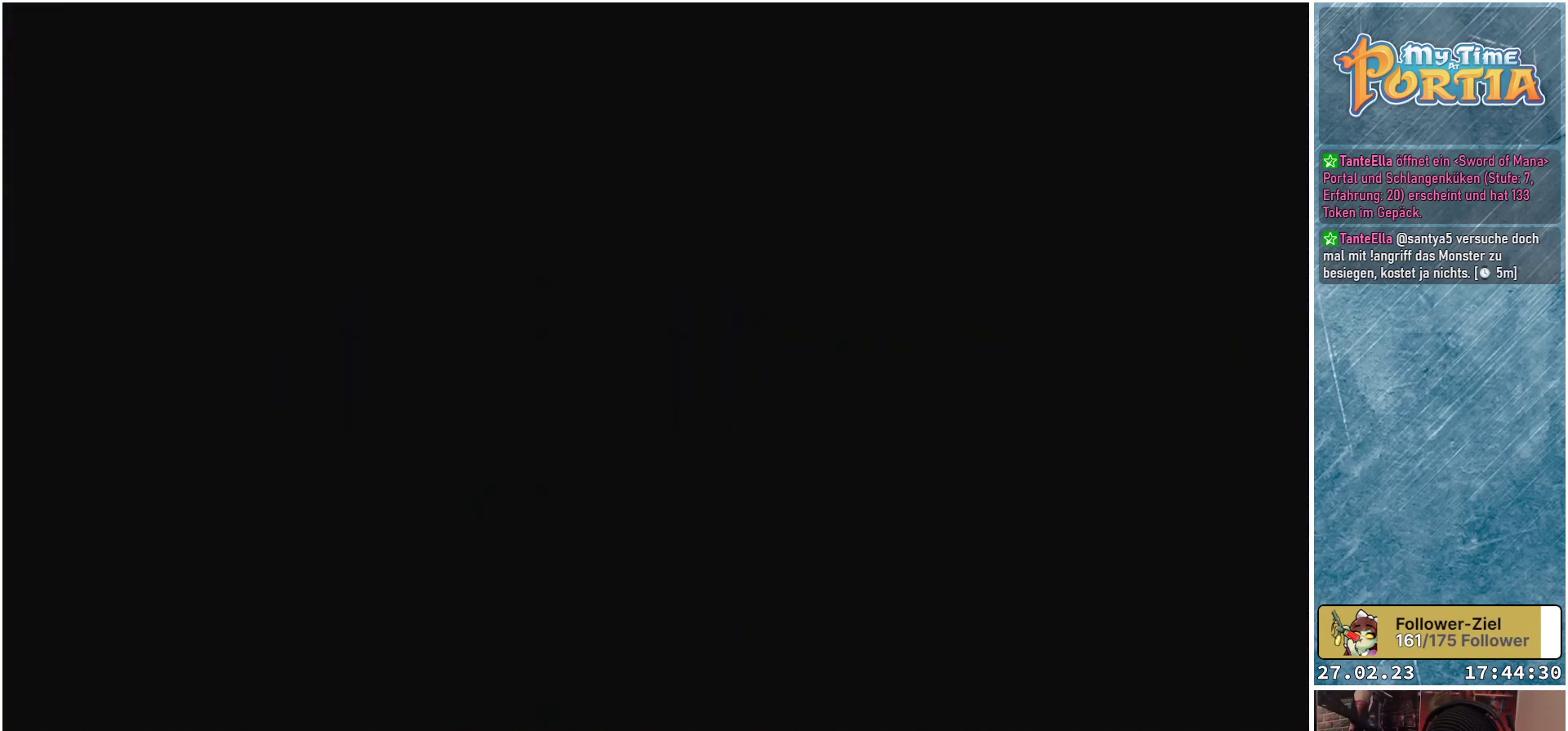
{"buttons": [], "left_stick": "center", "right_stick": "center", "events": []}
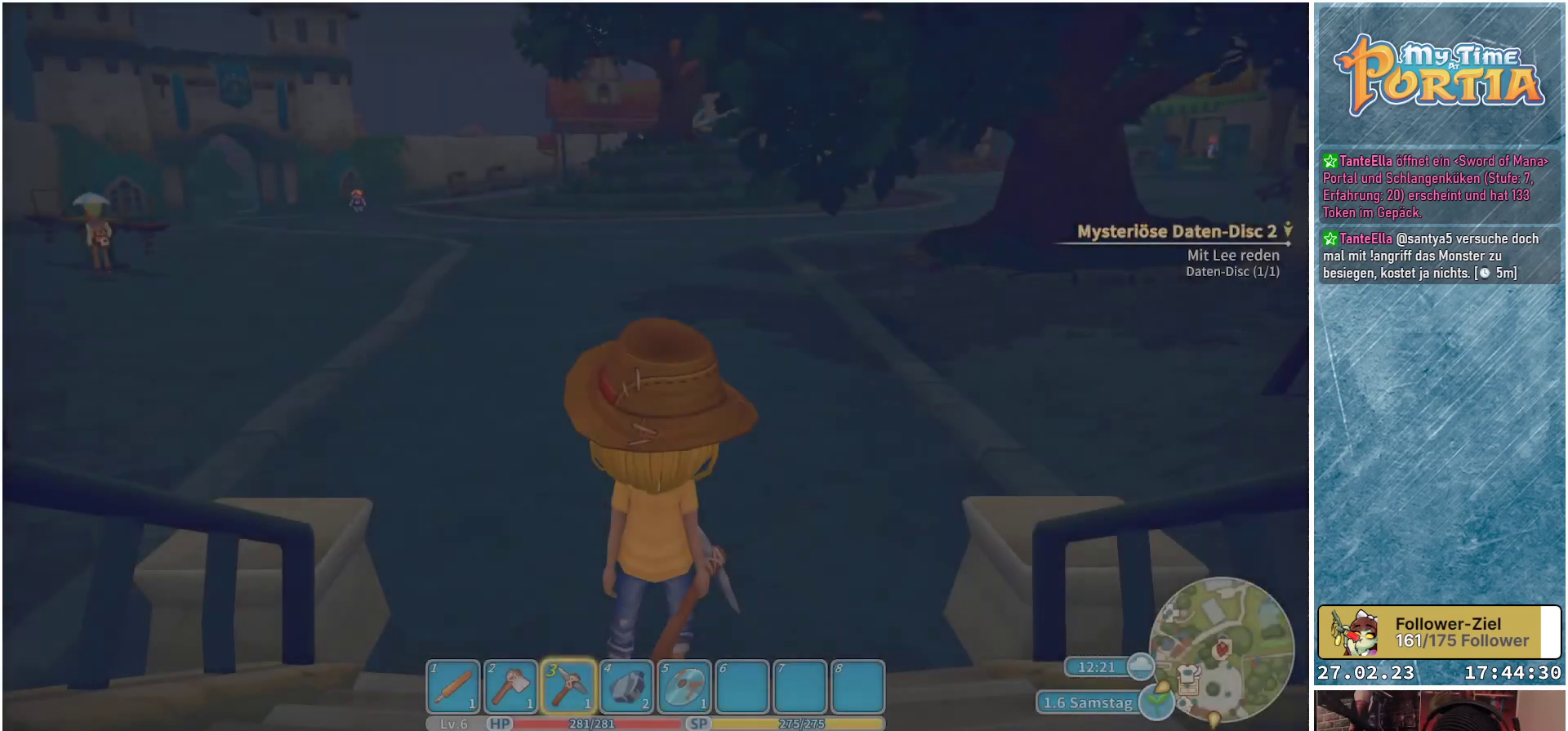
{"buttons": [], "left_stick": "up", "right_stick": "center", "events": [[16, "right_stick", "down-right"], [217, "right_stick", "center"], [233, "left_stick", "up"]]}
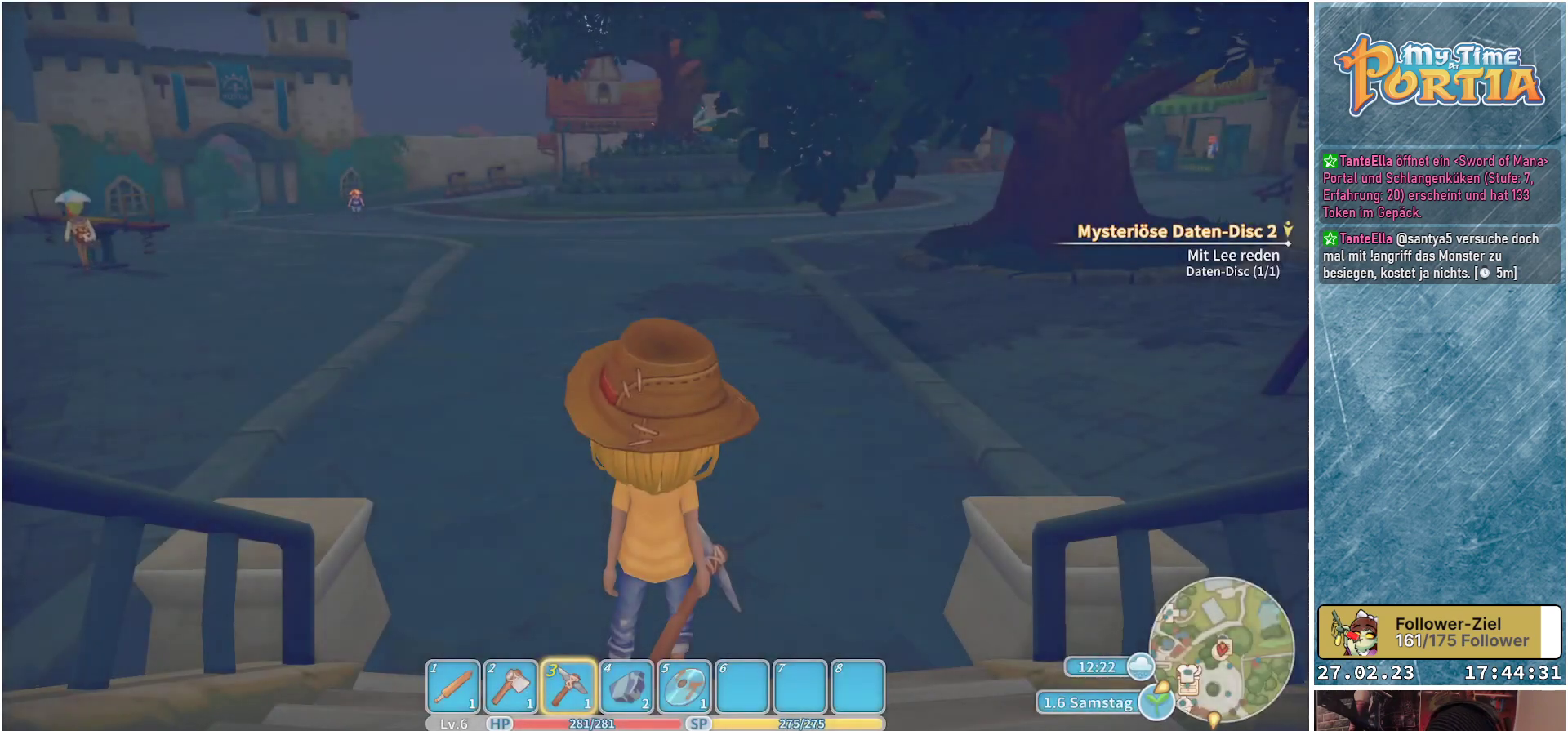
{"buttons": [], "left_stick": "up", "right_stick": "center", "events": []}
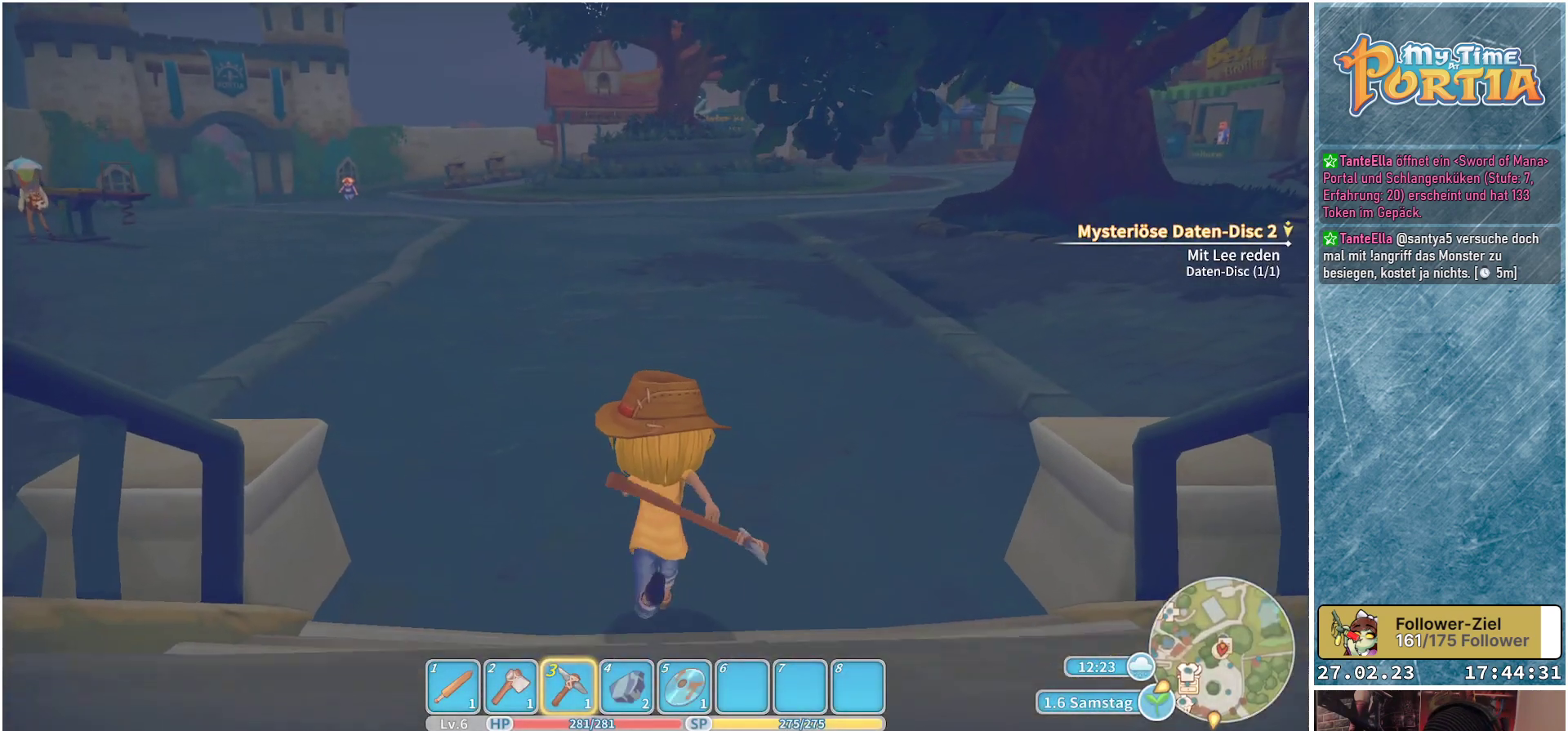
{"buttons": [], "left_stick": "up", "right_stick": "left", "events": [[300, "right_stick", "left"]]}
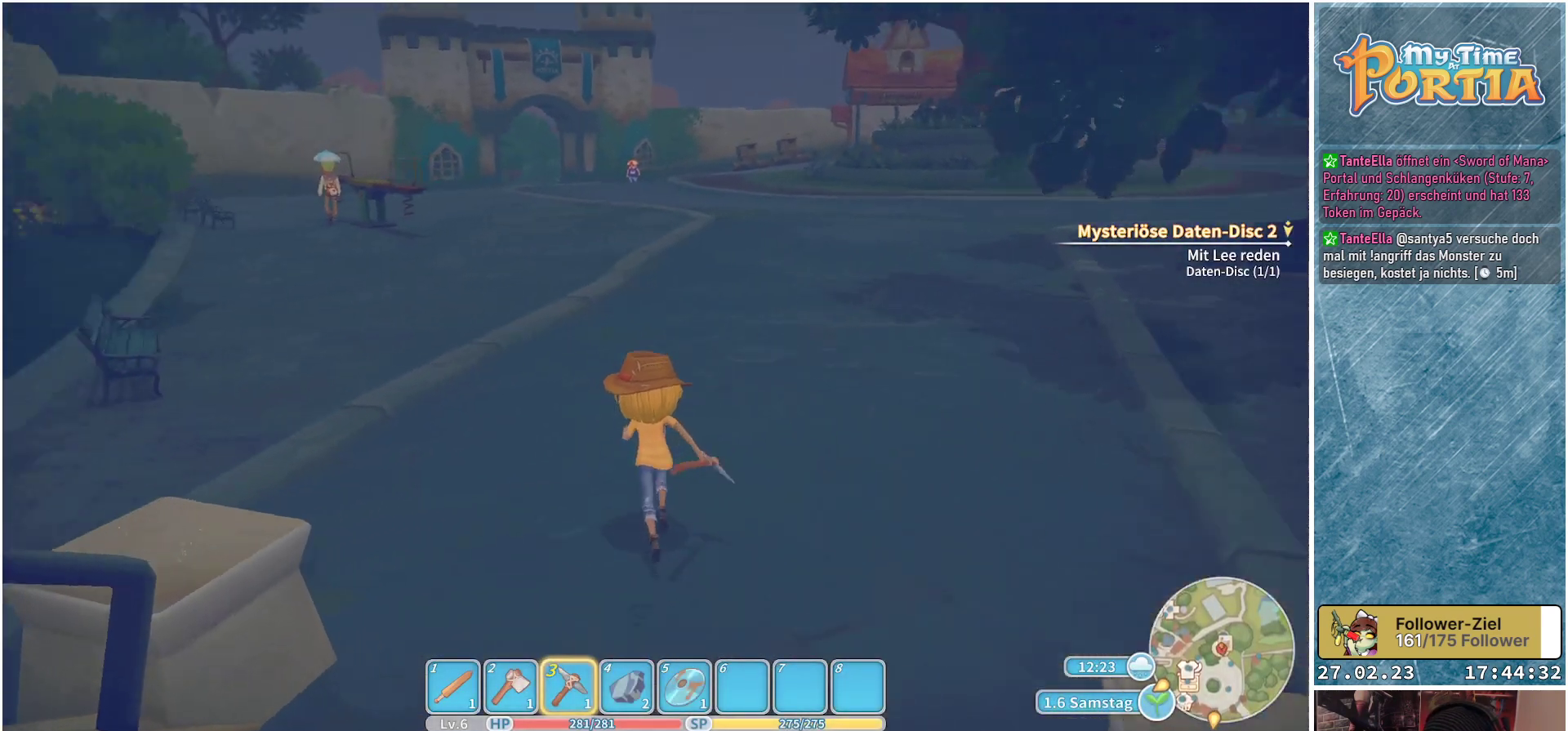
{"buttons": [], "left_stick": "up", "right_stick": "center", "events": [[100, "right_stick", "center"]]}
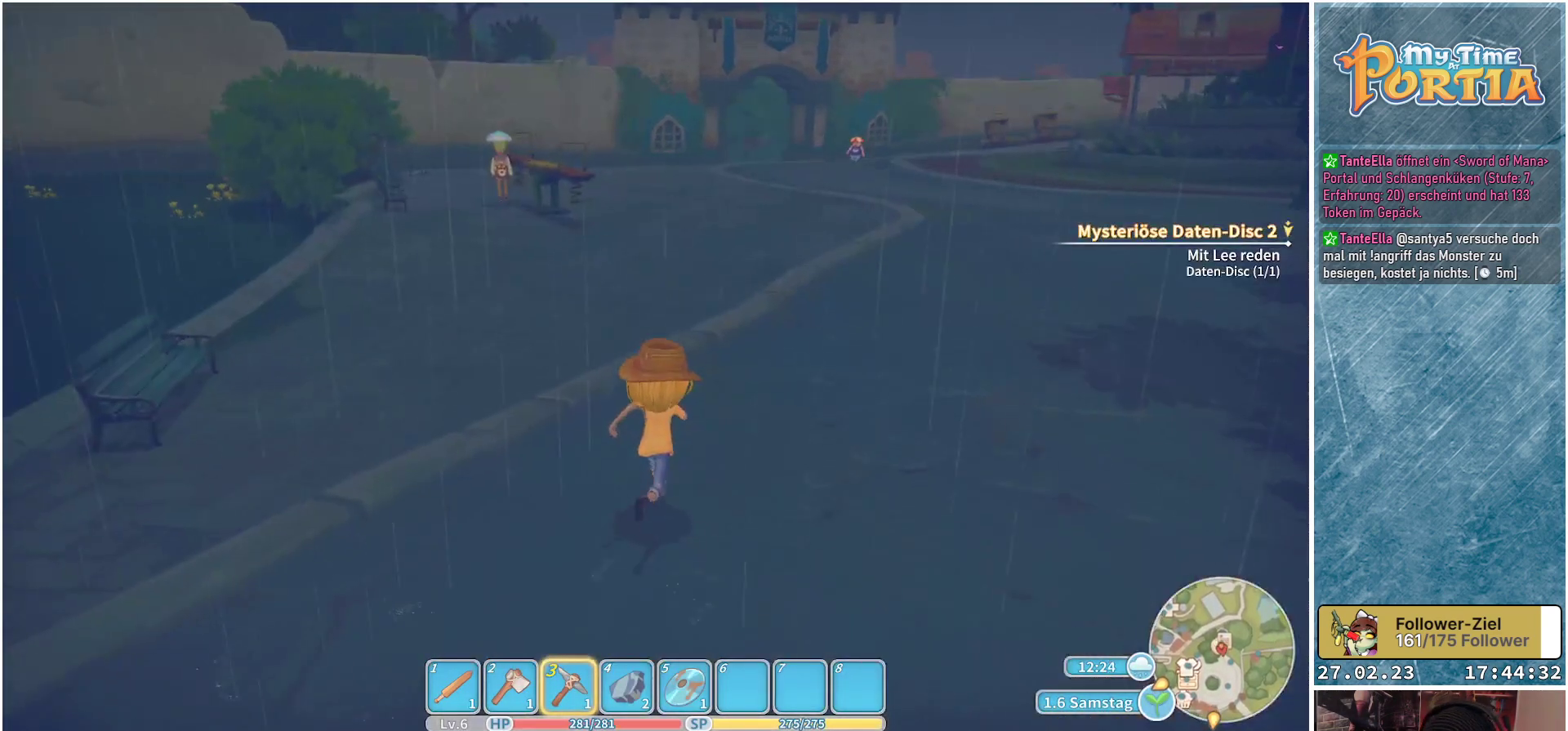
{"buttons": [], "left_stick": "up", "right_stick": "up", "events": [[500, "right_stick", "up"]]}
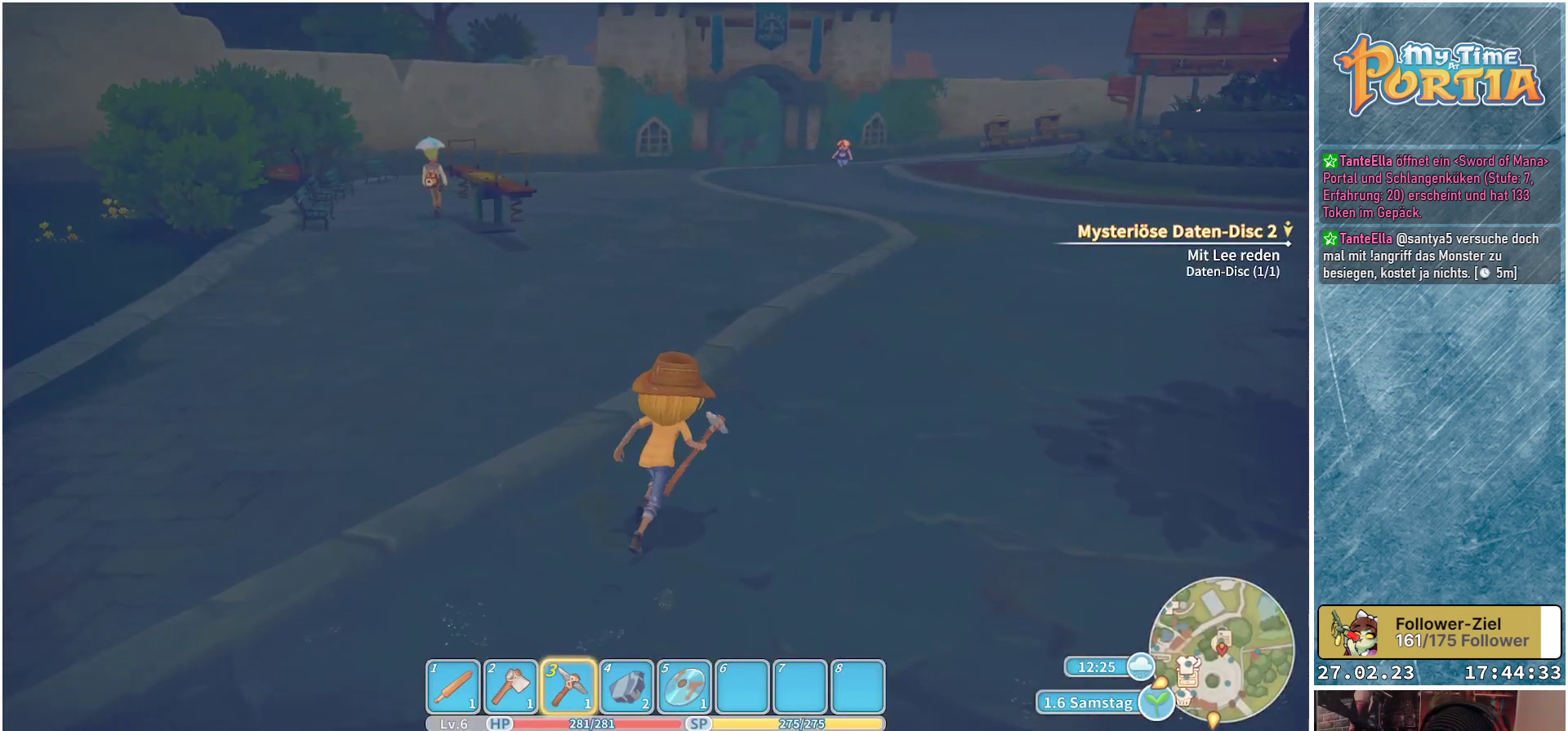
{"buttons": [], "left_stick": "up", "right_stick": "center", "events": [[167, "right_stick", "center"]]}
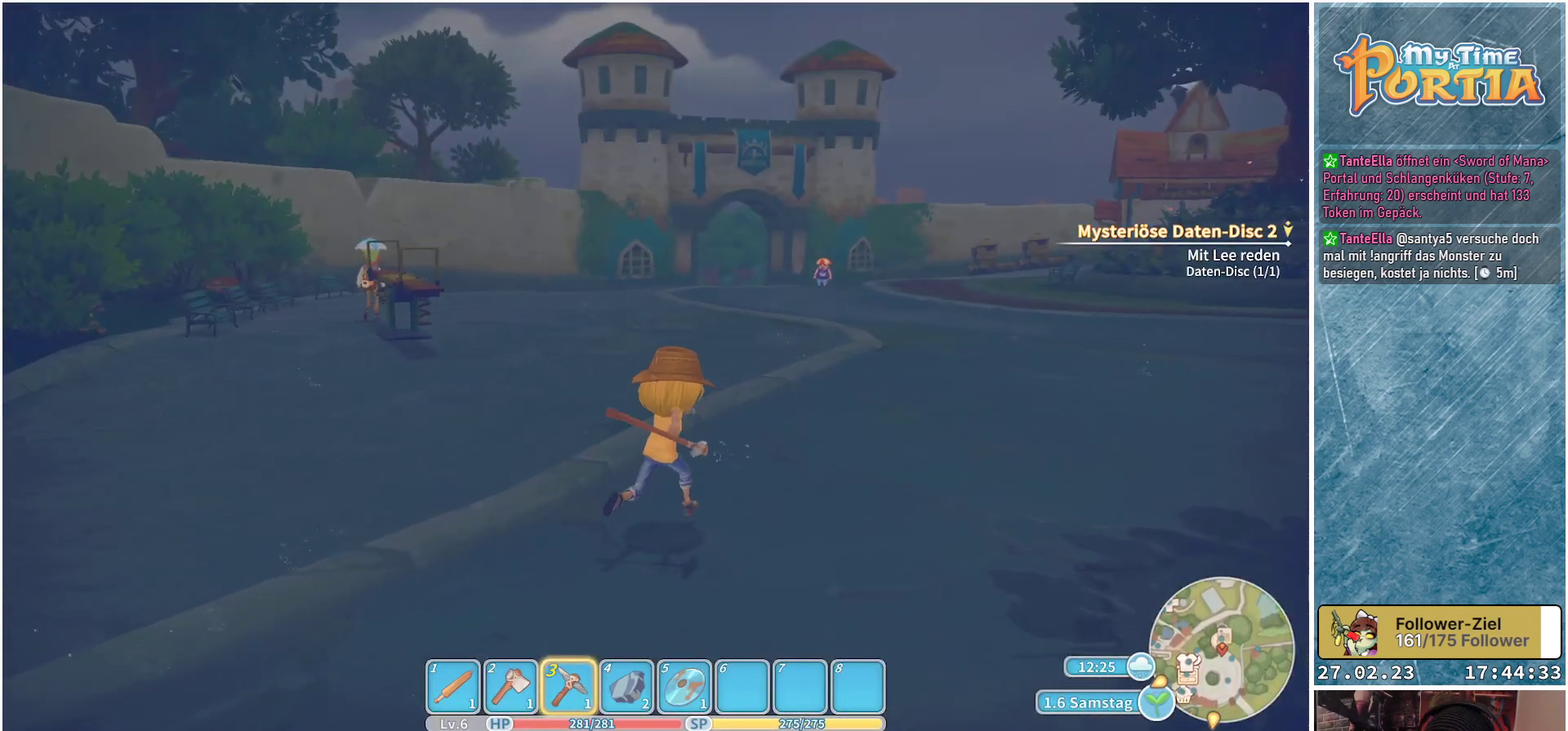
{"buttons": [], "left_stick": "up-left", "right_stick": "left", "events": [[434, "right_stick", "left"], [484, "left_stick", "up-left"]]}
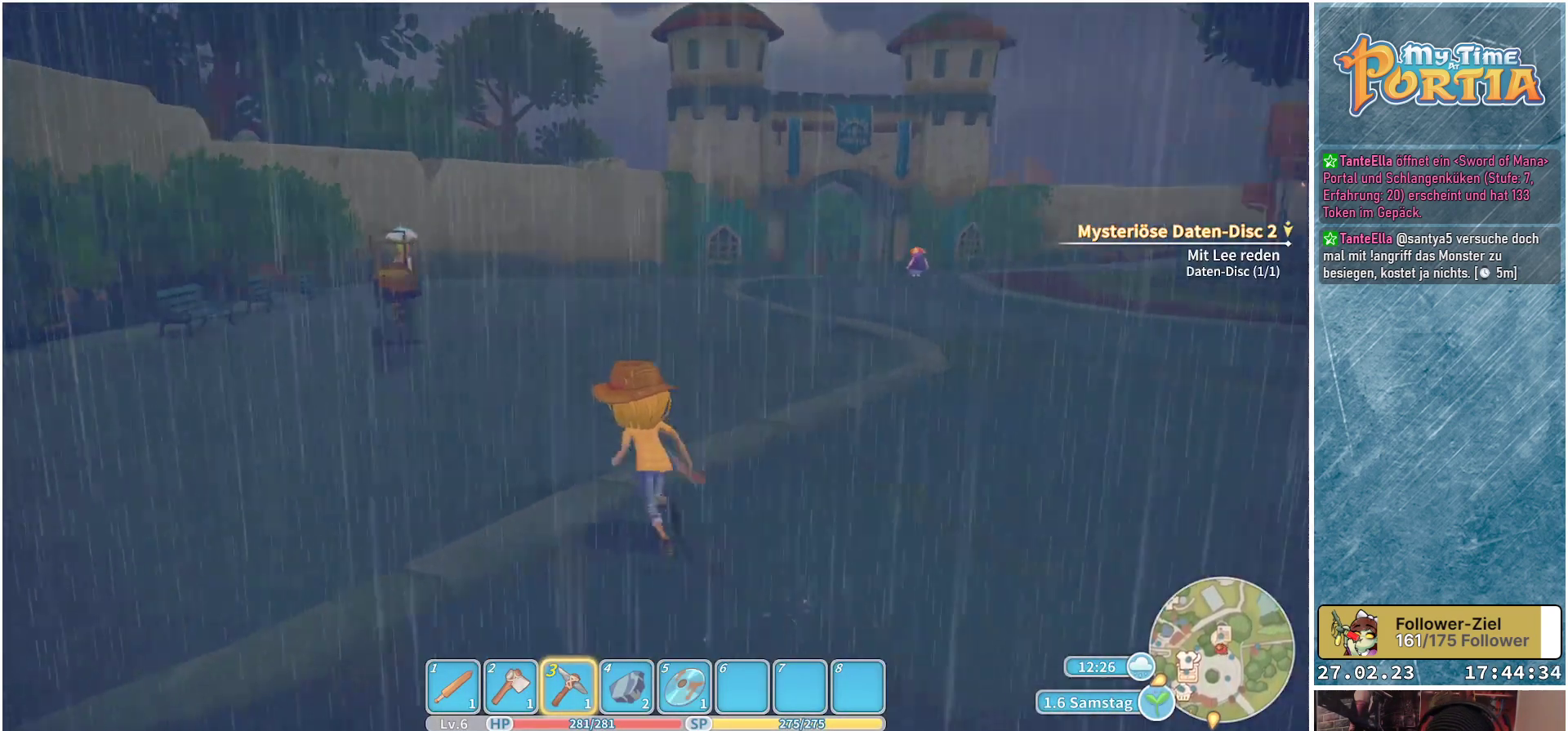
{"buttons": [], "left_stick": "up-right", "right_stick": "left", "events": [[134, "left_stick", "up"], [451, "left_stick", "up-right"]]}
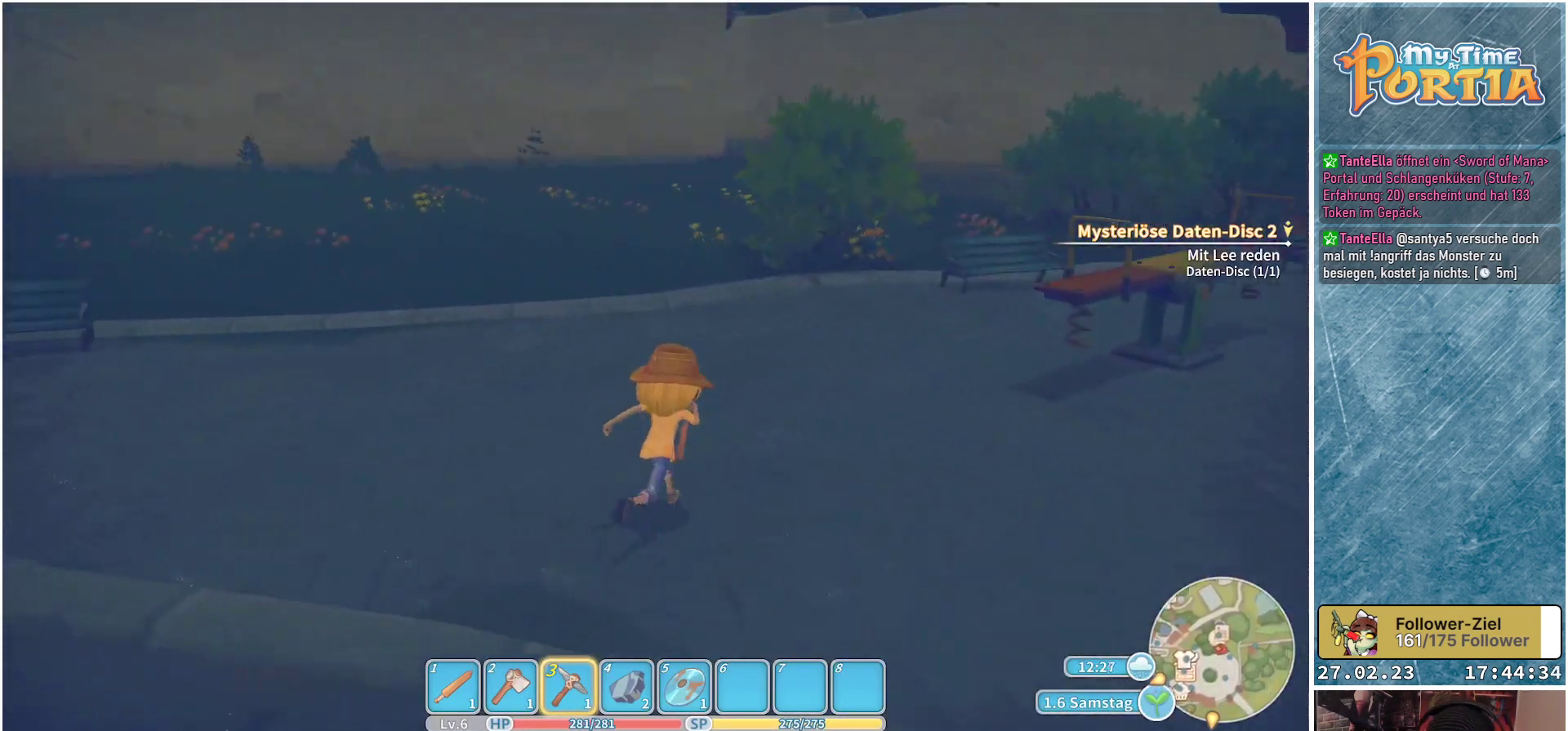
{"buttons": [], "left_stick": "up-right", "right_stick": "center", "events": [[183, "right_stick", "center"]]}
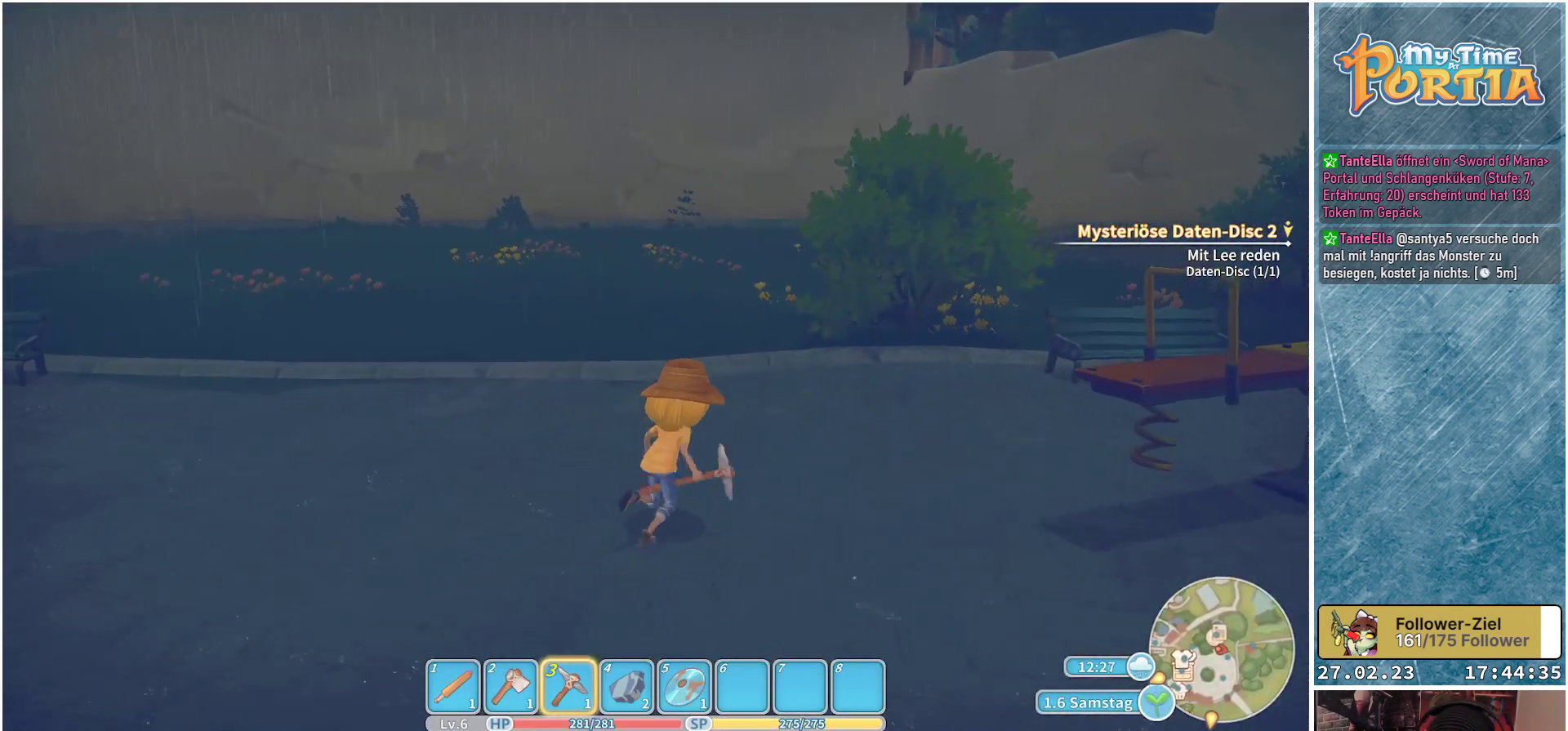
{"buttons": [], "left_stick": "up-right", "right_stick": "center", "events": [[67, "right_stick", "down-left"], [401, "right_stick", "center"]]}
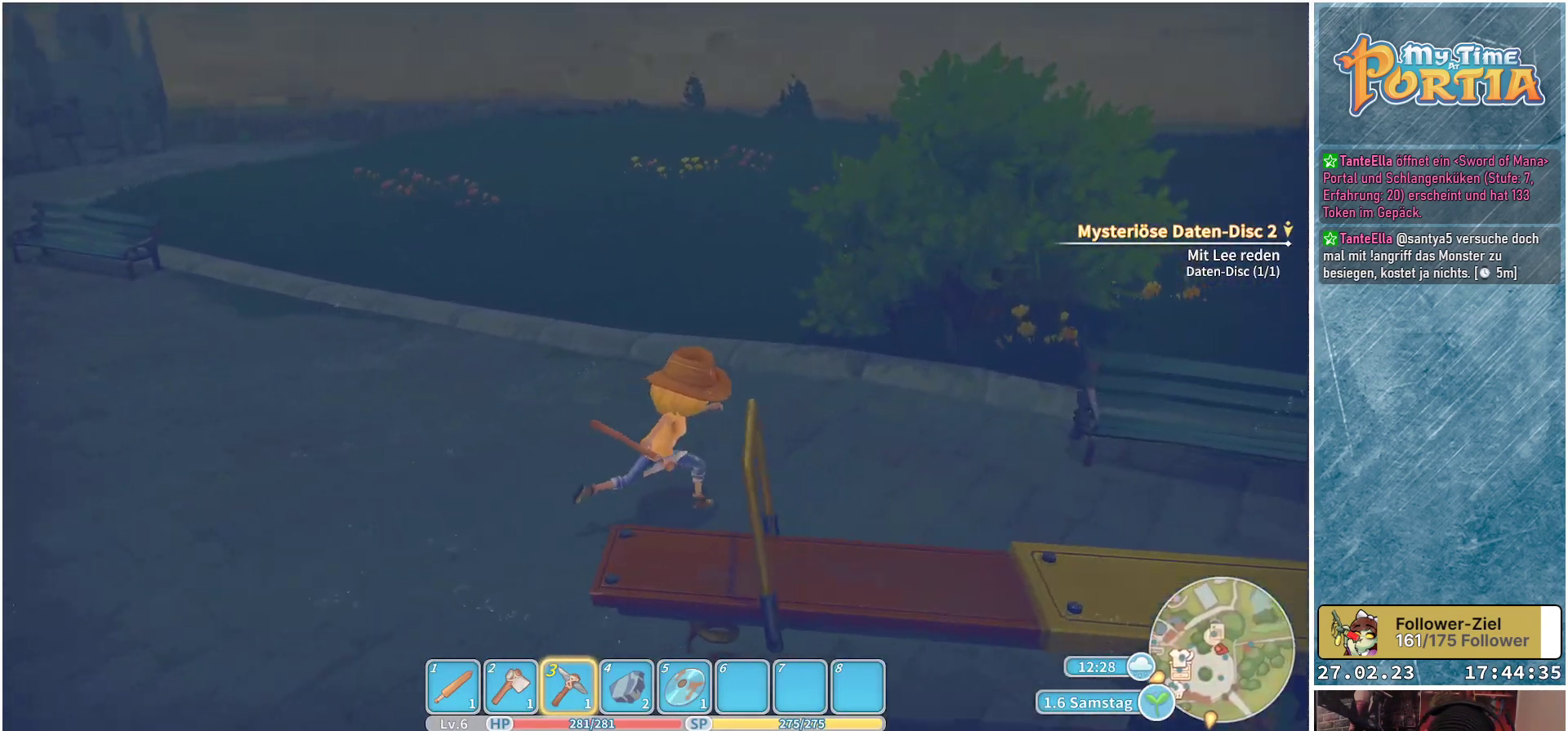
{"buttons": [], "left_stick": "right", "right_stick": "right", "events": [[83, "left_stick", "right"], [283, "right_stick", "right"]]}
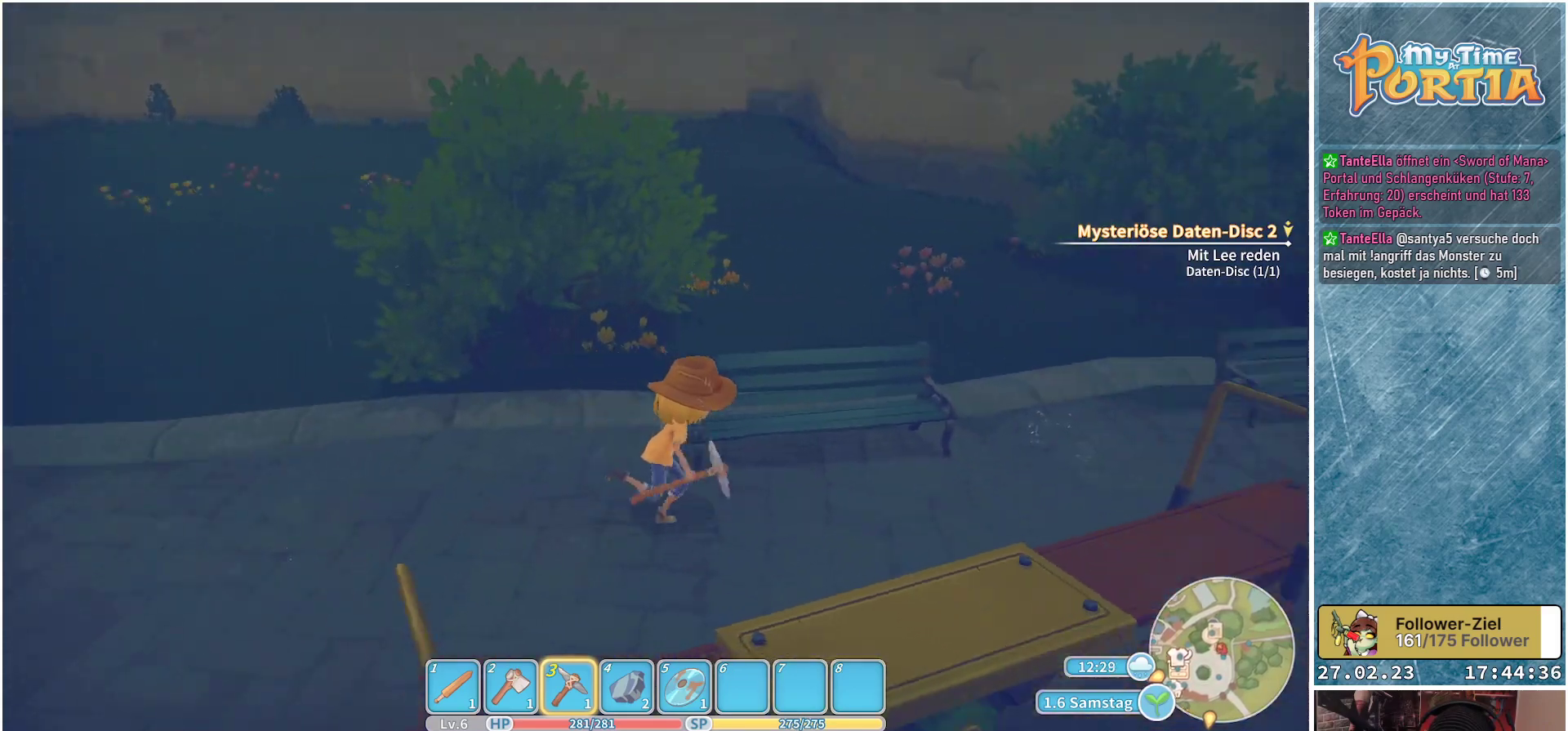
{"buttons": [], "left_stick": "up-right", "right_stick": "center", "events": [[184, "left_stick", "up-right"], [267, "right_stick", "center"]]}